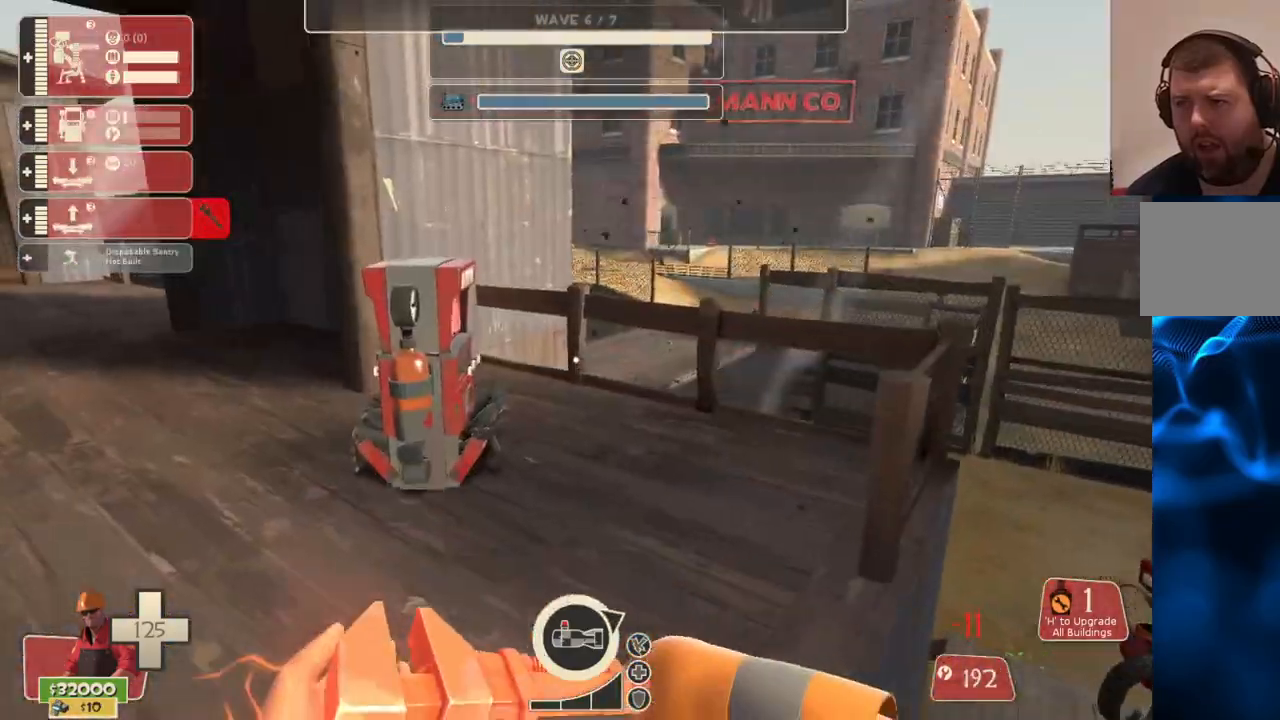
Gameplay with a controller (PlayStation layout); each line is a JSON object with the inputs held at the frame after it. "events" lists button and stick changes between this image and that frame as [ms after this image, input, new state], when the widget could be followed in between.
{"buttons": ["R2"], "left_stick": "center", "right_stick": "center", "events": [[133, "R2", "down"], [450, "left_stick", "center"]]}
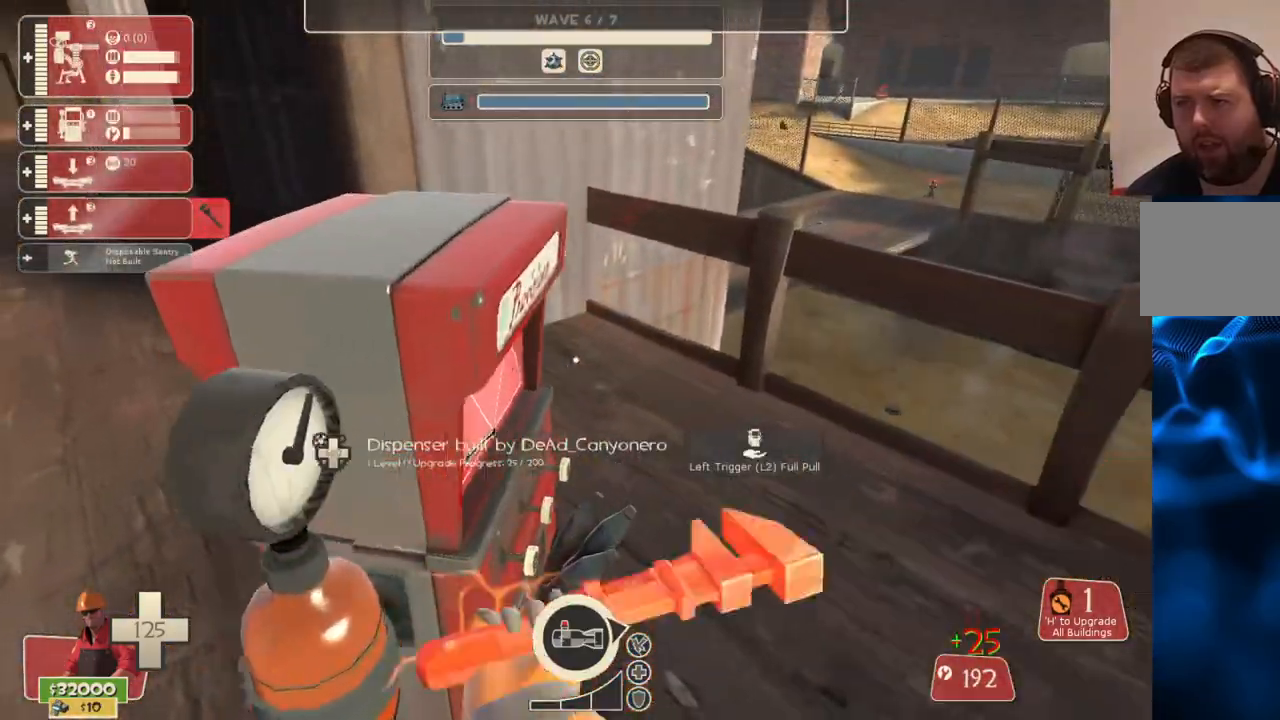
{"buttons": ["R2"], "left_stick": "center", "right_stick": "center", "events": [[333, "right_stick", "left"], [433, "right_stick", "center"]]}
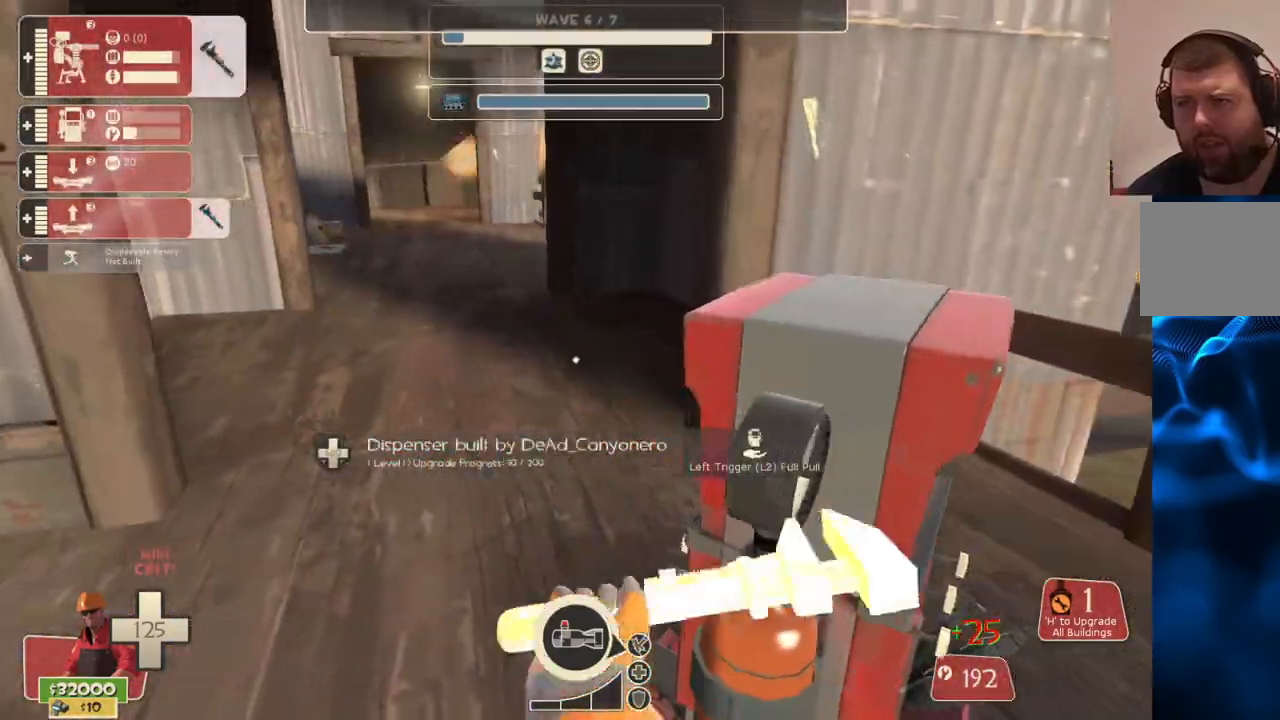
{"buttons": ["R2"], "left_stick": "center", "right_stick": "right", "events": [[200, "right_stick", "right"]]}
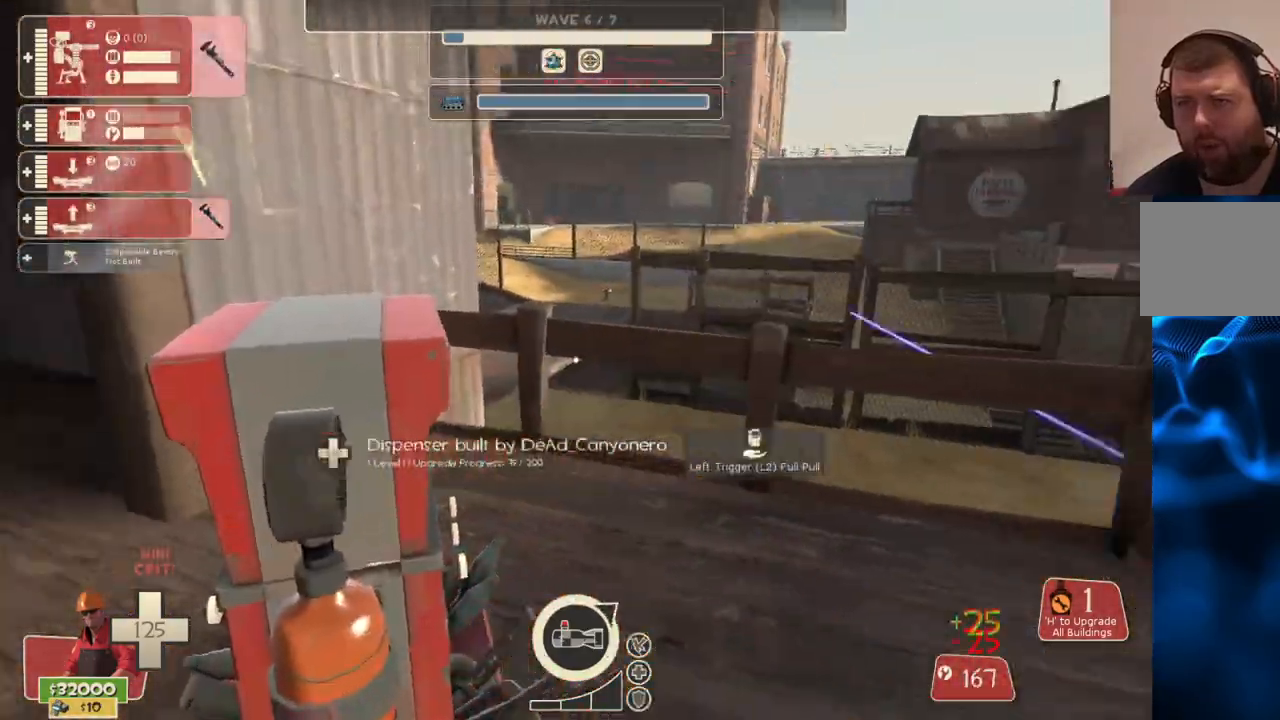
{"buttons": ["R2"], "left_stick": "center", "right_stick": "center", "events": [[67, "left_stick", "right"], [200, "left_stick", "center"], [400, "right_stick", "center"]]}
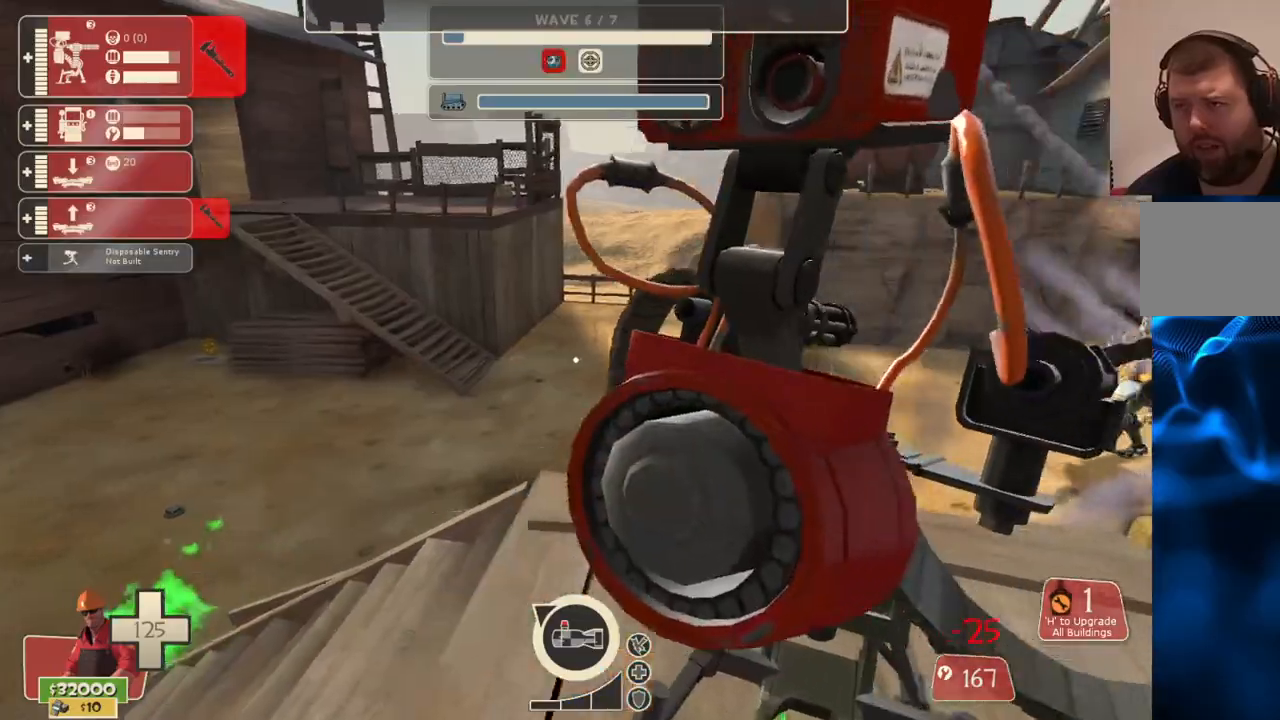
{"buttons": ["R2"], "left_stick": "up-left", "right_stick": "left", "events": [[400, "right_stick", "left"], [433, "left_stick", "up-left"]]}
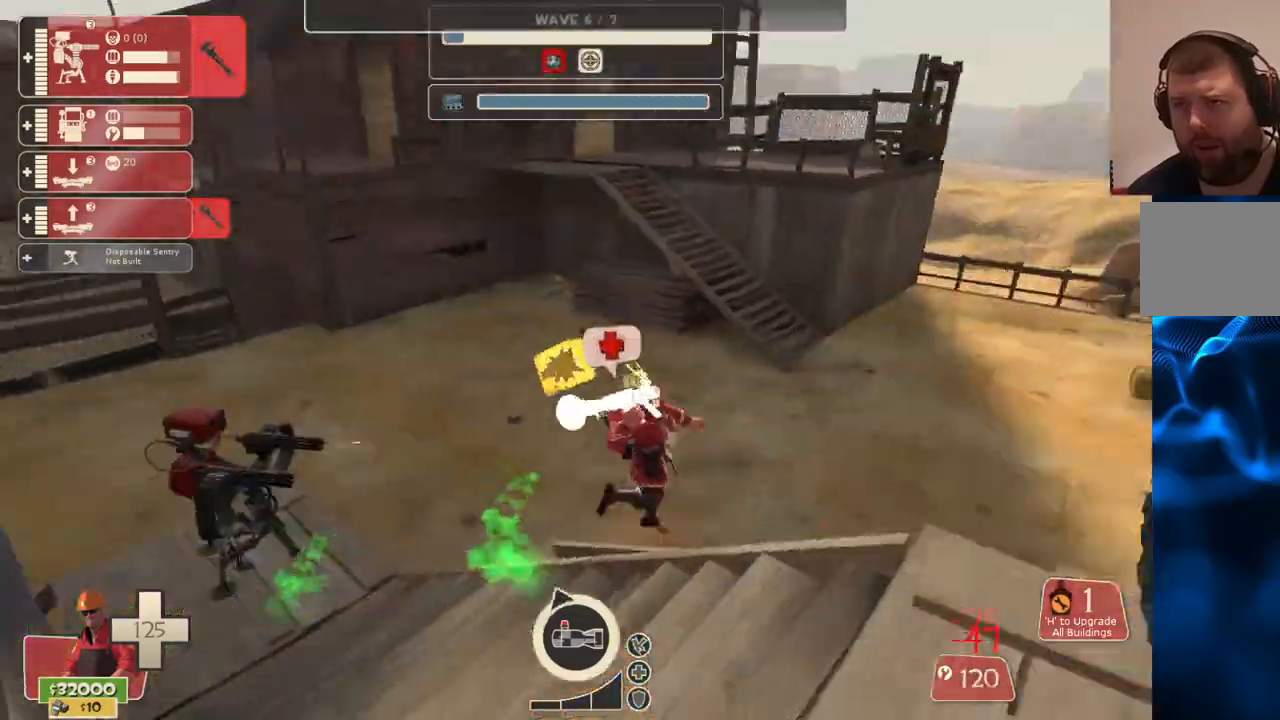
{"buttons": ["R2"], "left_stick": "up-left", "right_stick": "up-left", "events": [[50, "left_stick", "up"], [50, "right_stick", "center"], [217, "right_stick", "up-left"], [267, "left_stick", "up-left"]]}
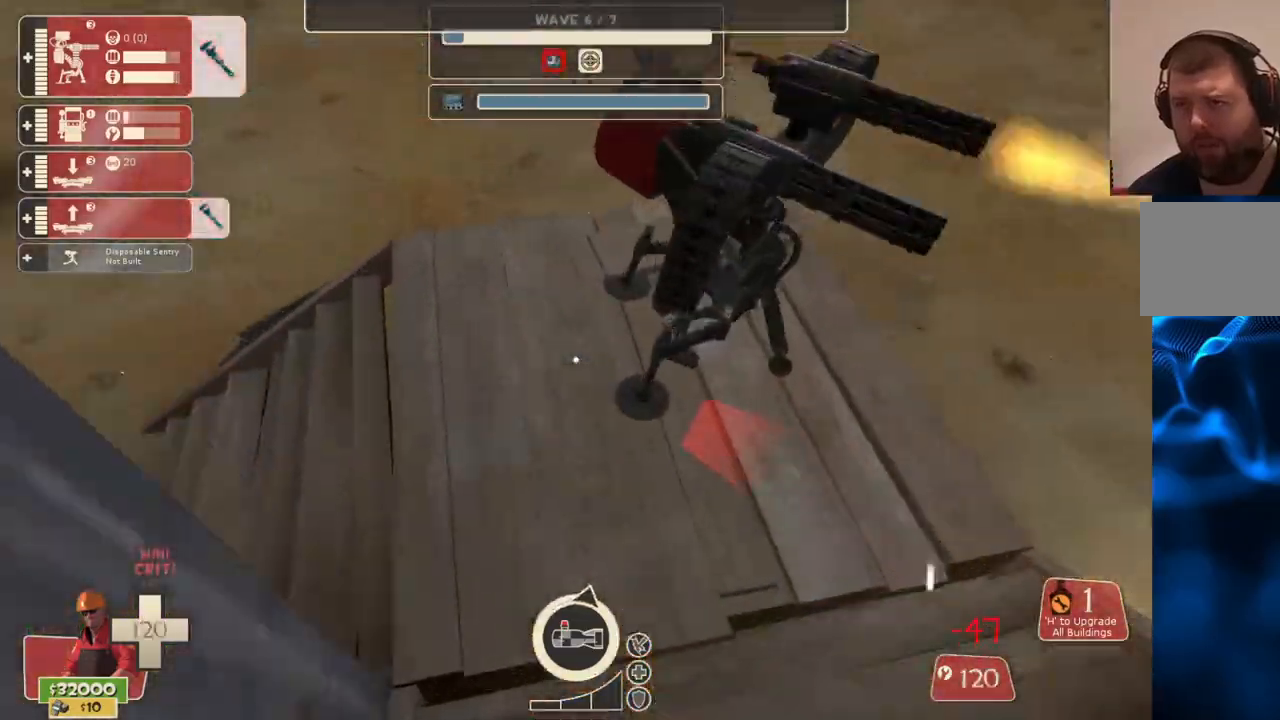
{"buttons": ["R2"], "left_stick": "up-left", "right_stick": "center", "events": [[50, "right_stick", "center"], [150, "right_stick", "down-right"], [217, "right_stick", "center"]]}
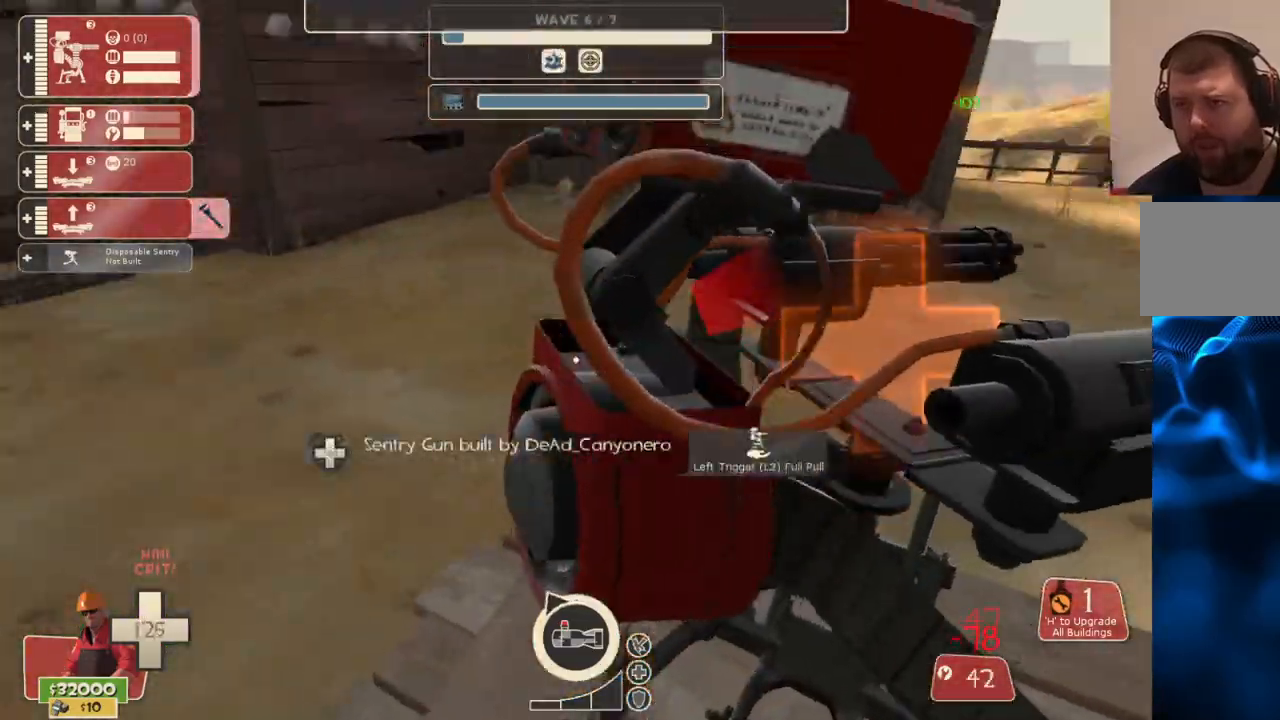
{"buttons": ["R2"], "left_stick": "center", "right_stick": "center", "events": [[33, "left_stick", "center"]]}
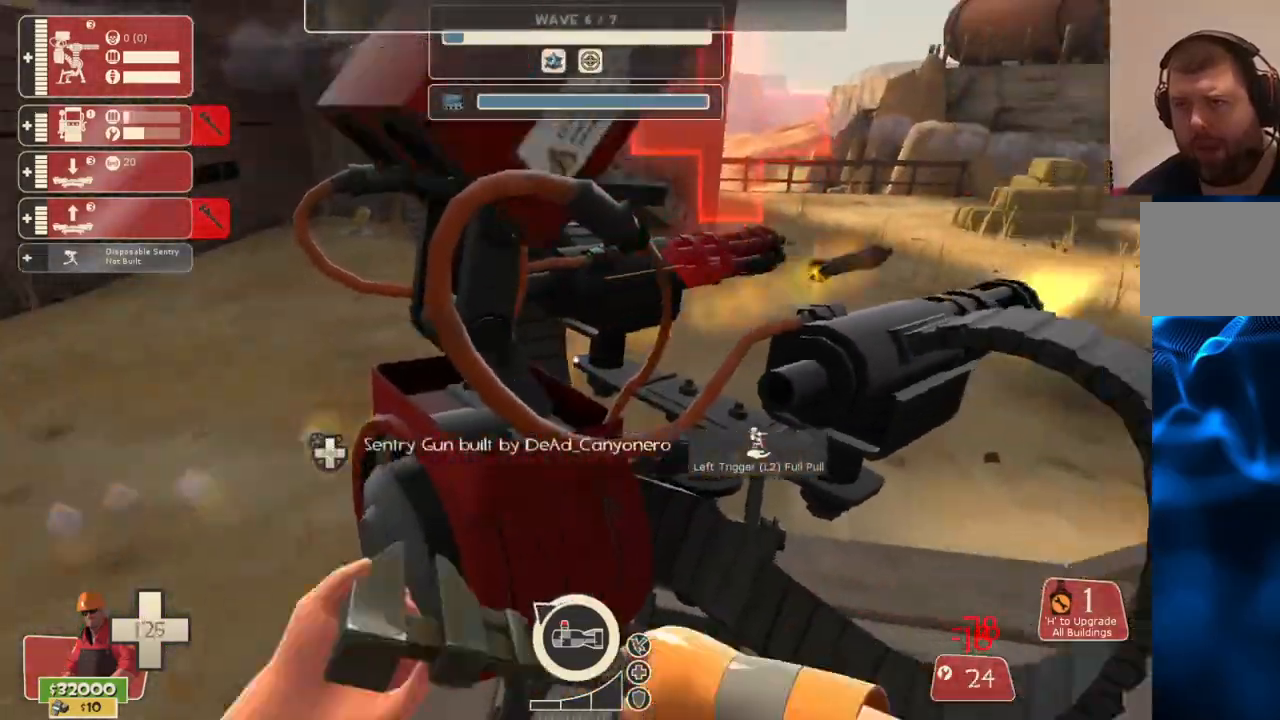
{"buttons": [], "left_stick": "center", "right_stick": "right", "events": [[150, "R2", "up"], [217, "DPAD_LEFT", "down"], [233, "right_stick", "right"], [300, "DPAD_LEFT", "up"]]}
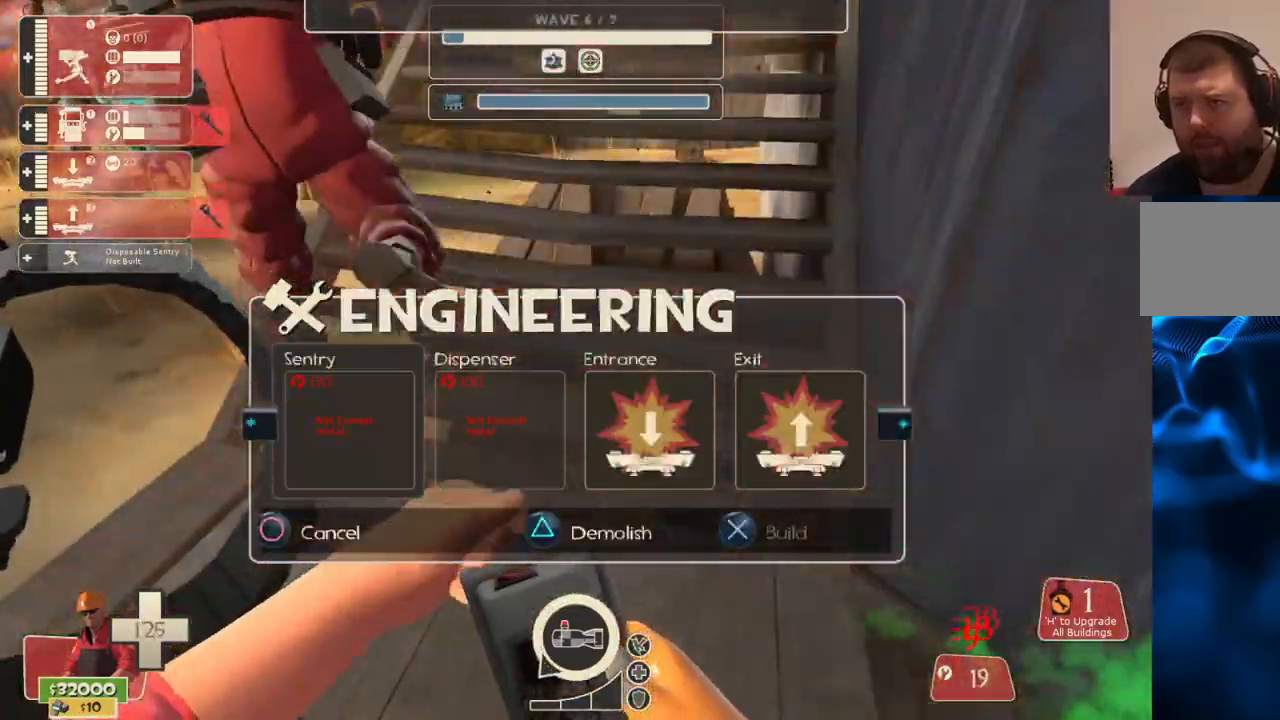
{"buttons": ["R1"], "left_stick": "up", "right_stick": "center", "events": [[17, "right_stick", "center"], [33, "R2", "down"], [167, "R2", "up"], [400, "left_stick", "up"], [450, "R1", "down"]]}
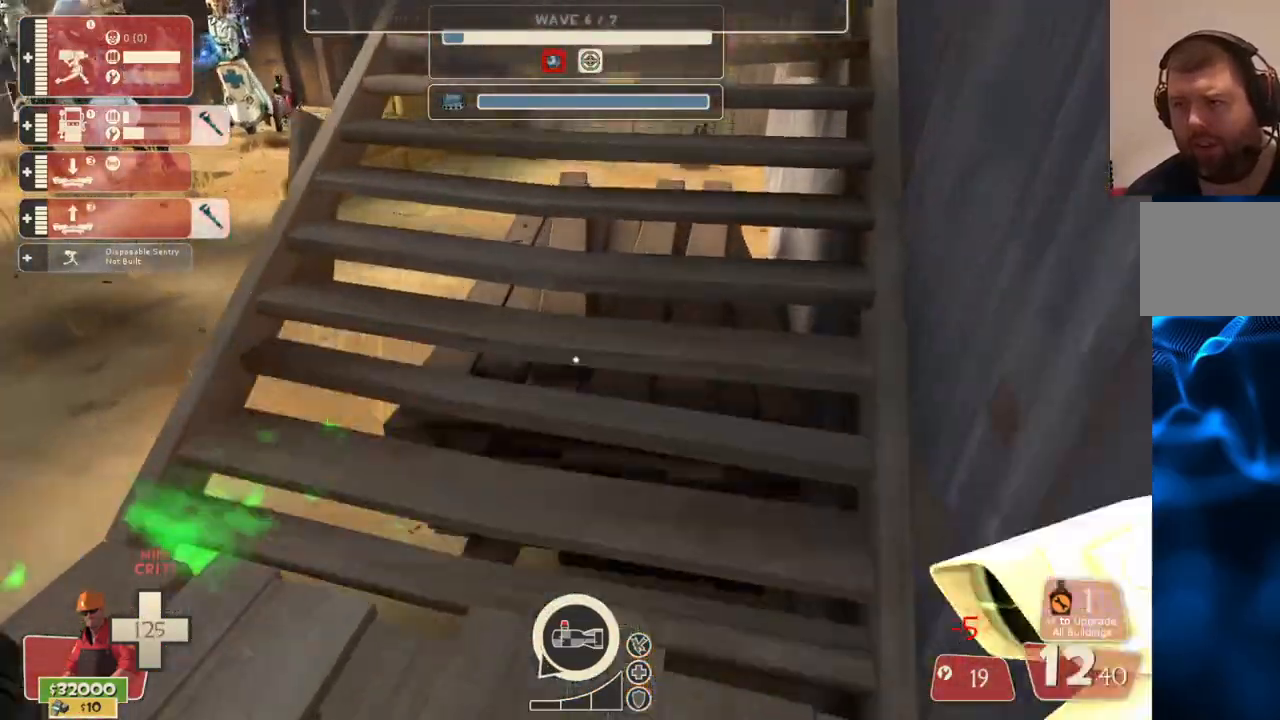
{"buttons": ["DPAD_DOWN"], "left_stick": "center", "right_stick": "center", "events": [[17, "left_stick", "center"], [50, "R1", "up"], [200, "right_stick", "left"], [350, "right_stick", "center"], [417, "DPAD_DOWN", "down"]]}
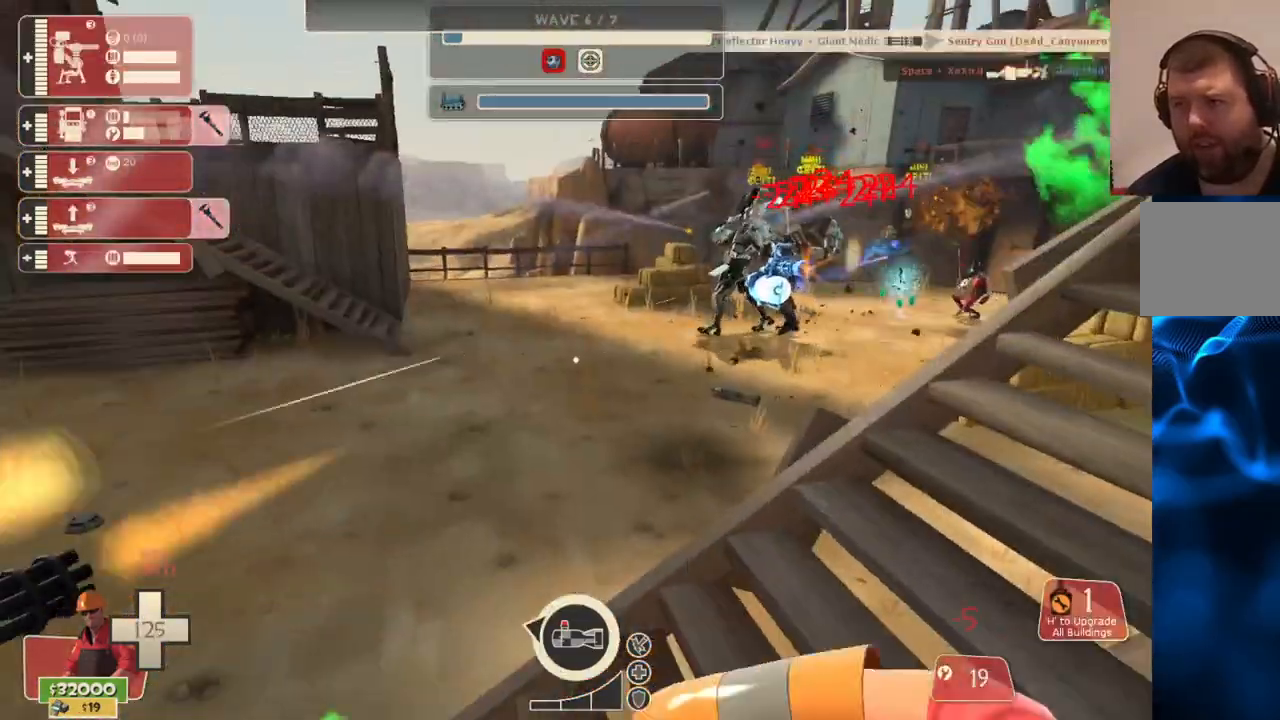
{"buttons": ["R2", "DPAD_DOWN"], "left_stick": "center", "right_stick": "center", "events": [[67, "right_stick", "left"], [217, "right_stick", "center"], [267, "R2", "down"], [283, "left_stick", "up-left"], [367, "left_stick", "center"]]}
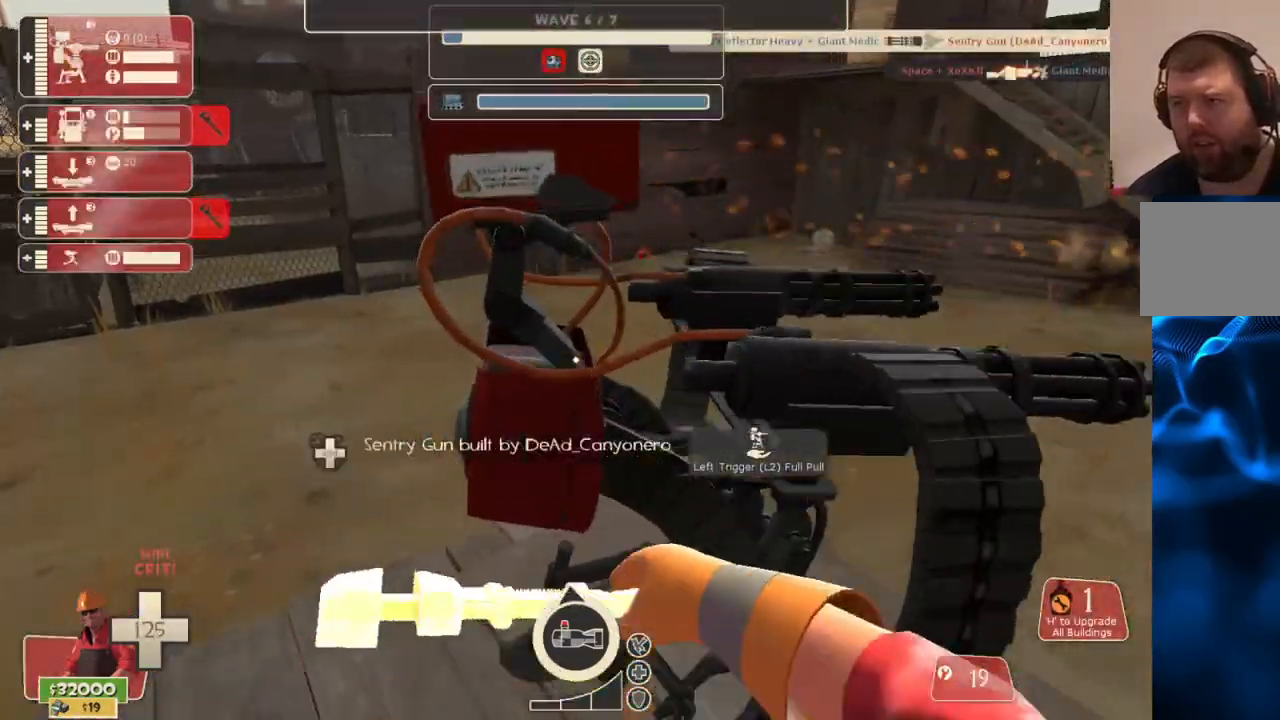
{"buttons": ["R2"], "left_stick": "center", "right_stick": "center", "events": [[283, "DPAD_DOWN", "up"]]}
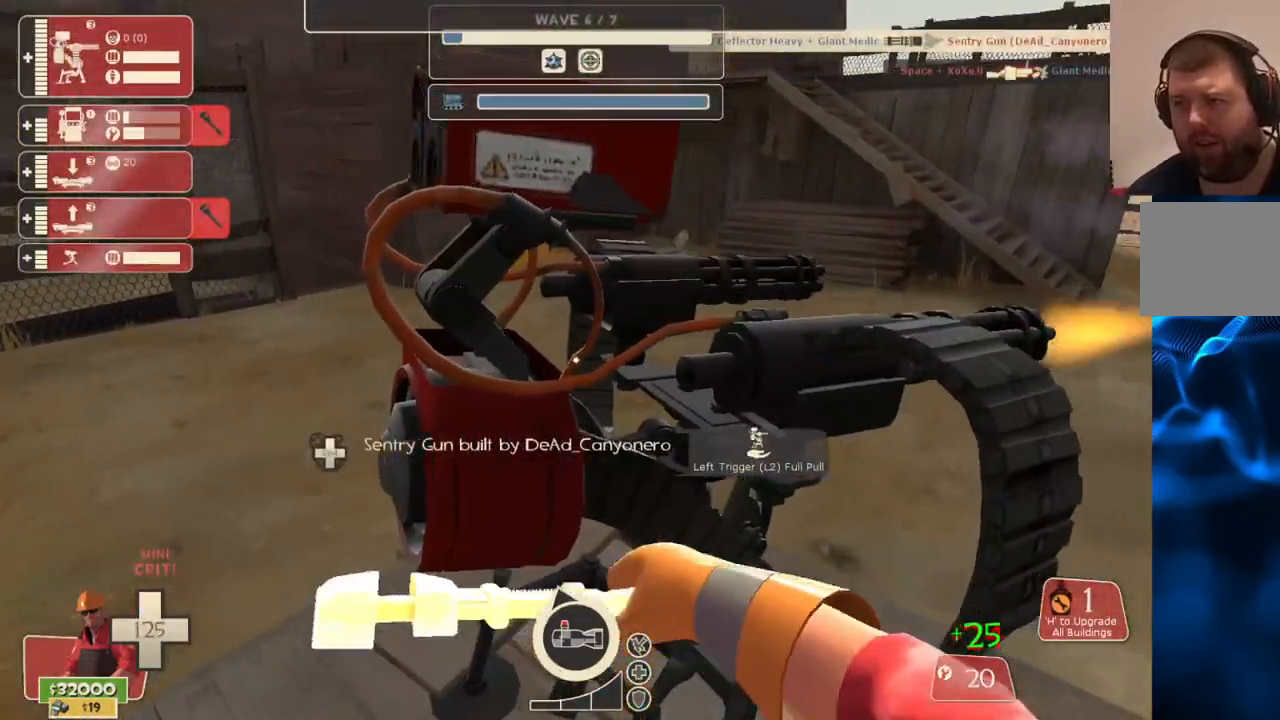
{"buttons": ["R2"], "left_stick": "center", "right_stick": "center", "events": []}
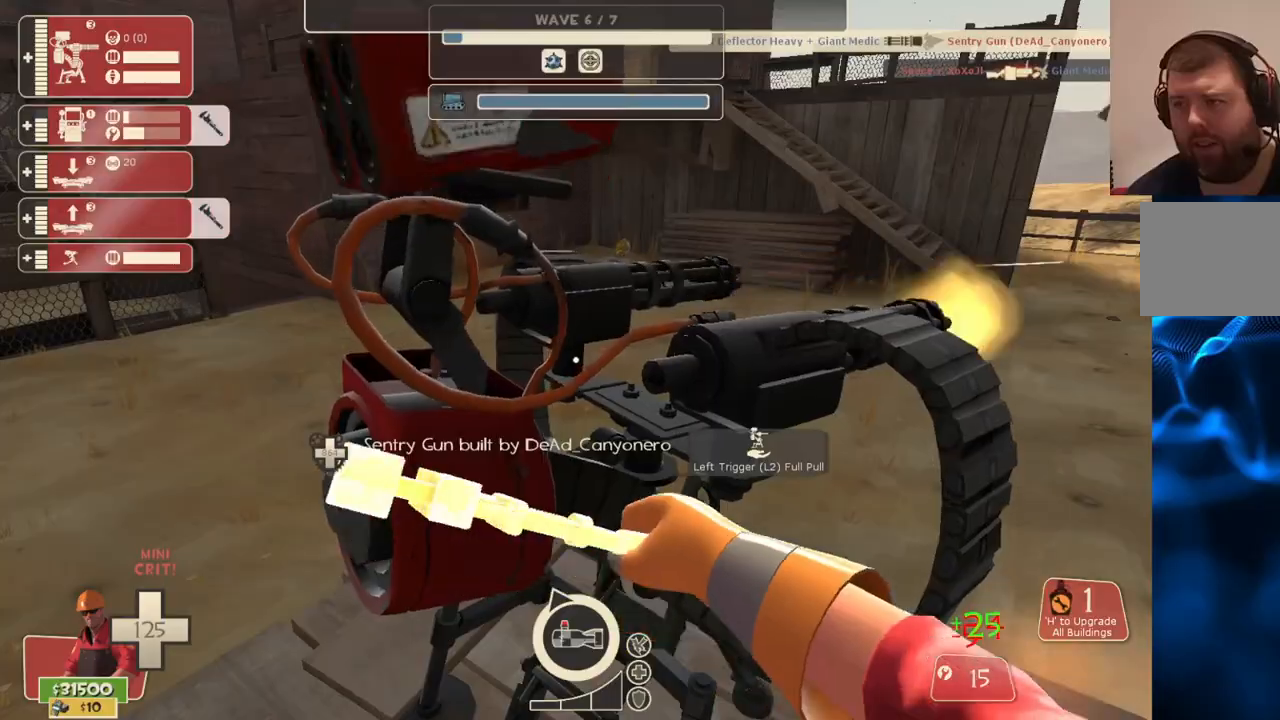
{"buttons": ["R2"], "left_stick": "center", "right_stick": "center", "events": []}
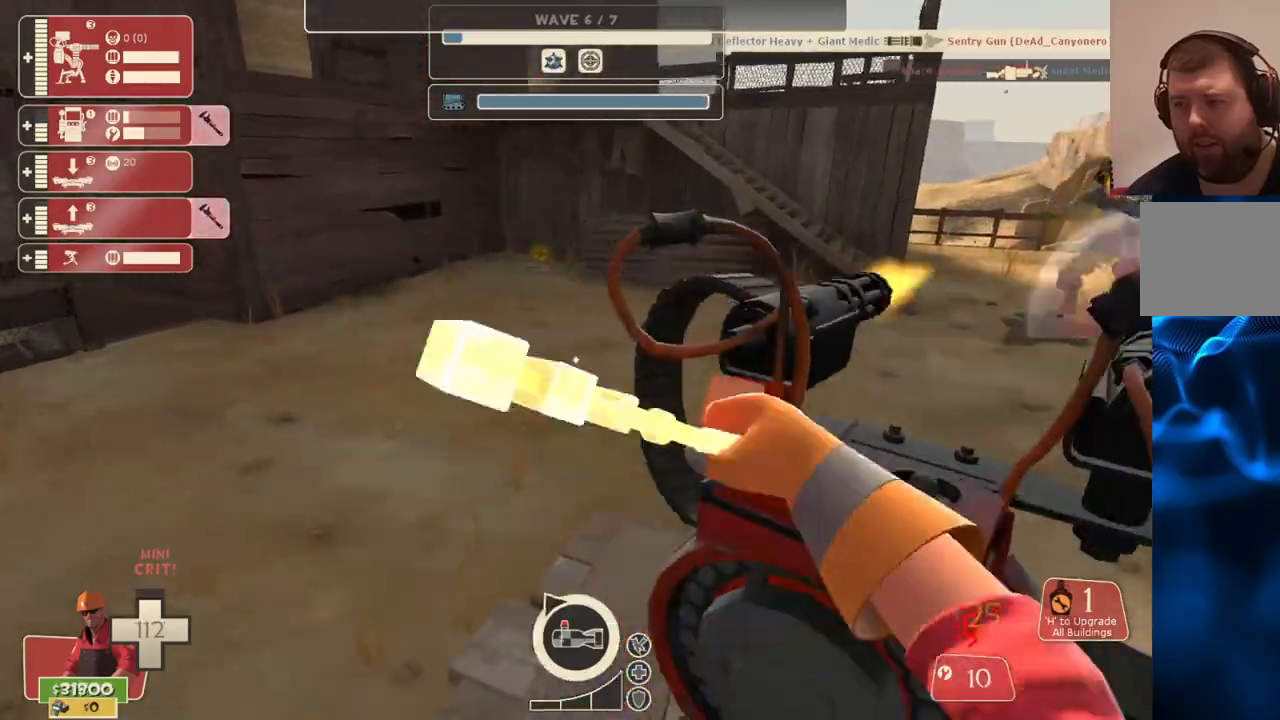
{"buttons": ["R2"], "left_stick": "center", "right_stick": "center", "events": []}
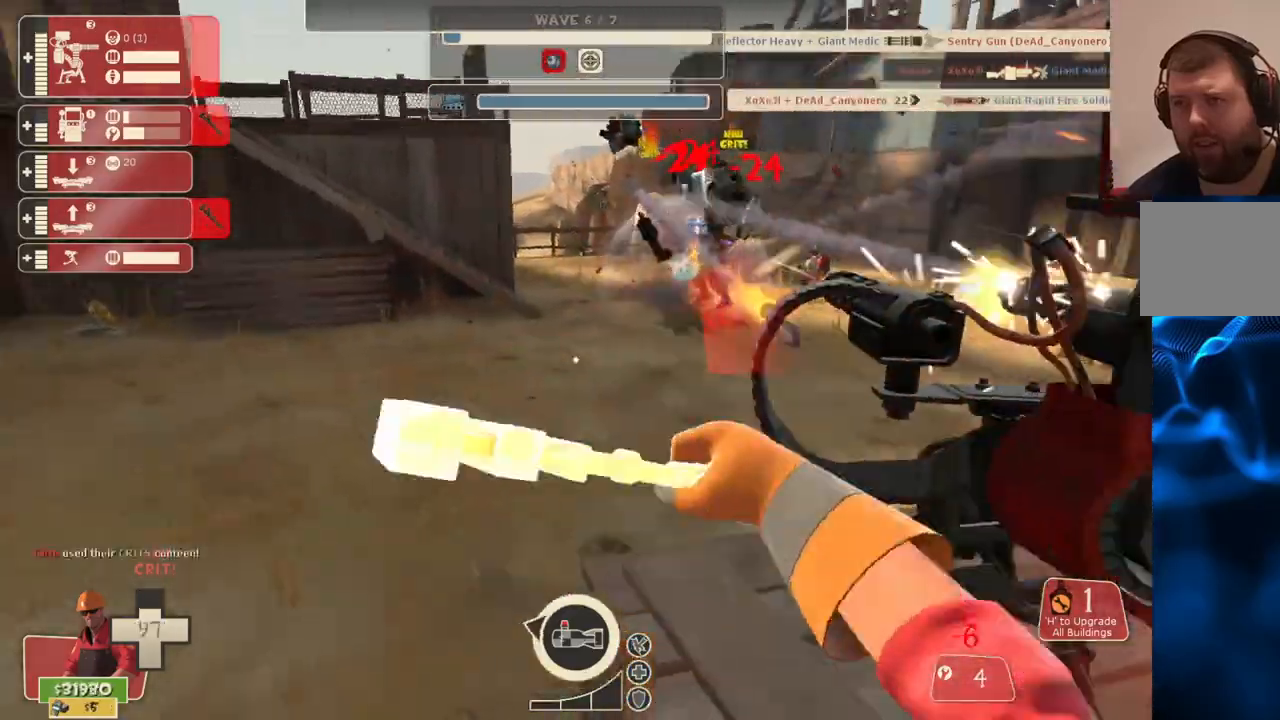
{"buttons": ["R2"], "left_stick": "right", "right_stick": "center", "events": [[283, "left_stick", "right"], [417, "left_stick", "center"], [483, "left_stick", "right"]]}
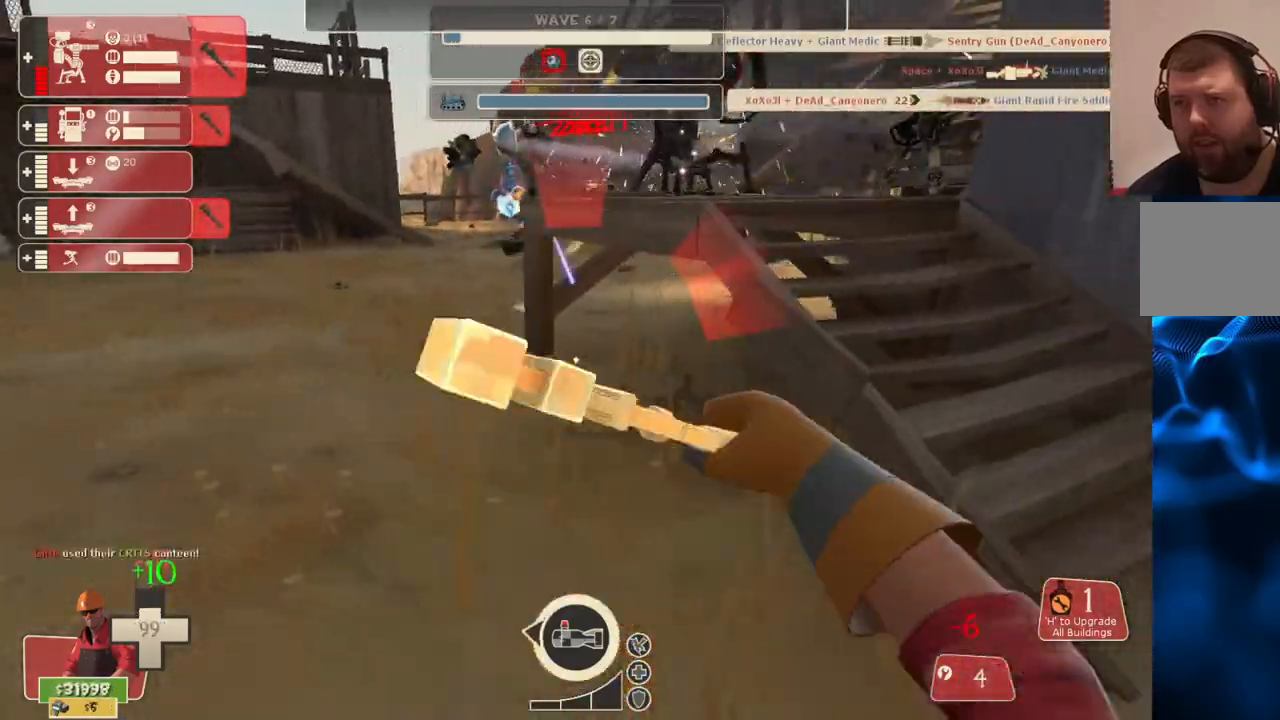
{"buttons": ["R2"], "left_stick": "up", "right_stick": "center", "events": [[67, "left_stick", "down-right"], [333, "left_stick", "up-right"], [450, "left_stick", "up"]]}
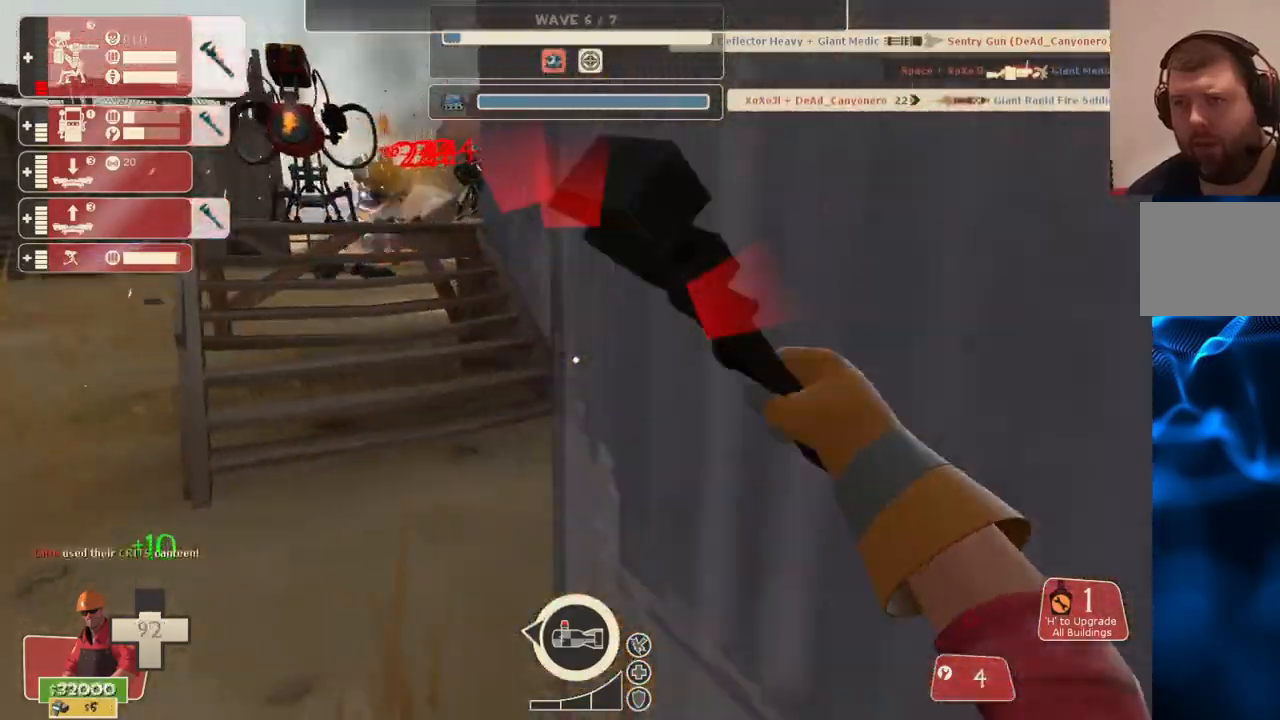
{"buttons": ["R2"], "left_stick": "up", "right_stick": "center", "events": []}
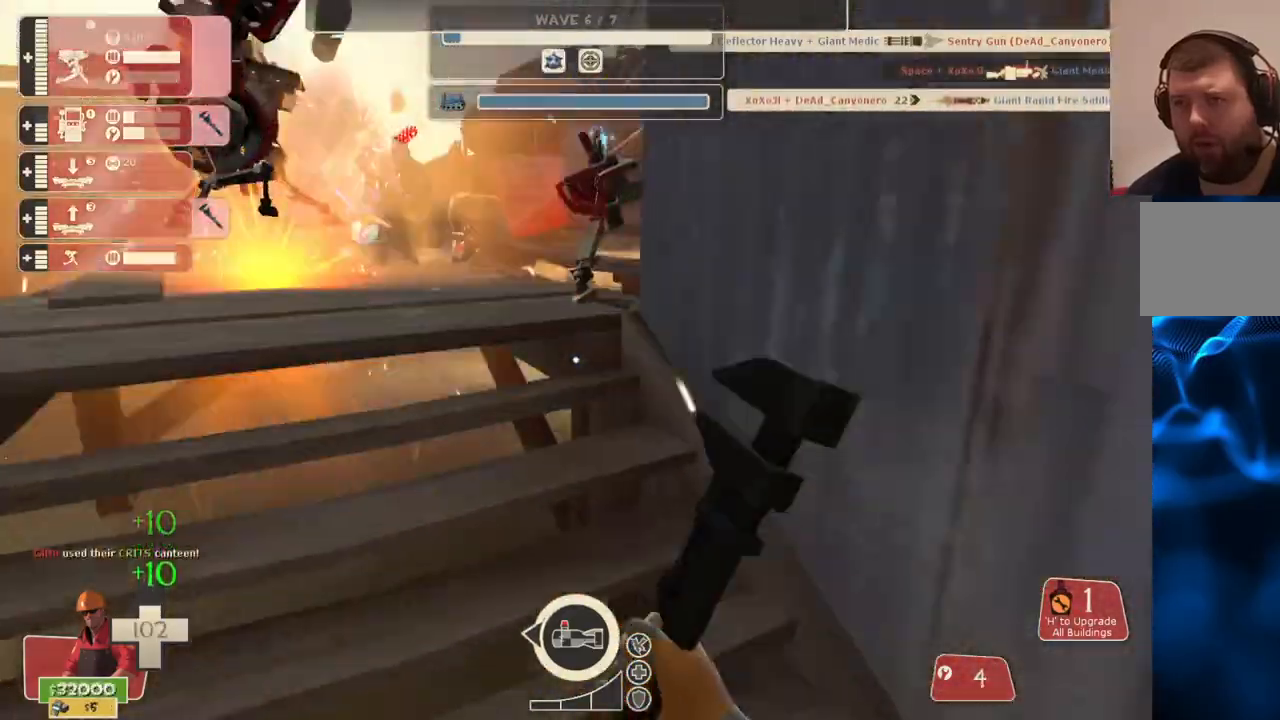
{"buttons": ["R2"], "left_stick": "right", "right_stick": "center", "events": [[217, "left_stick", "center"], [417, "left_stick", "right"]]}
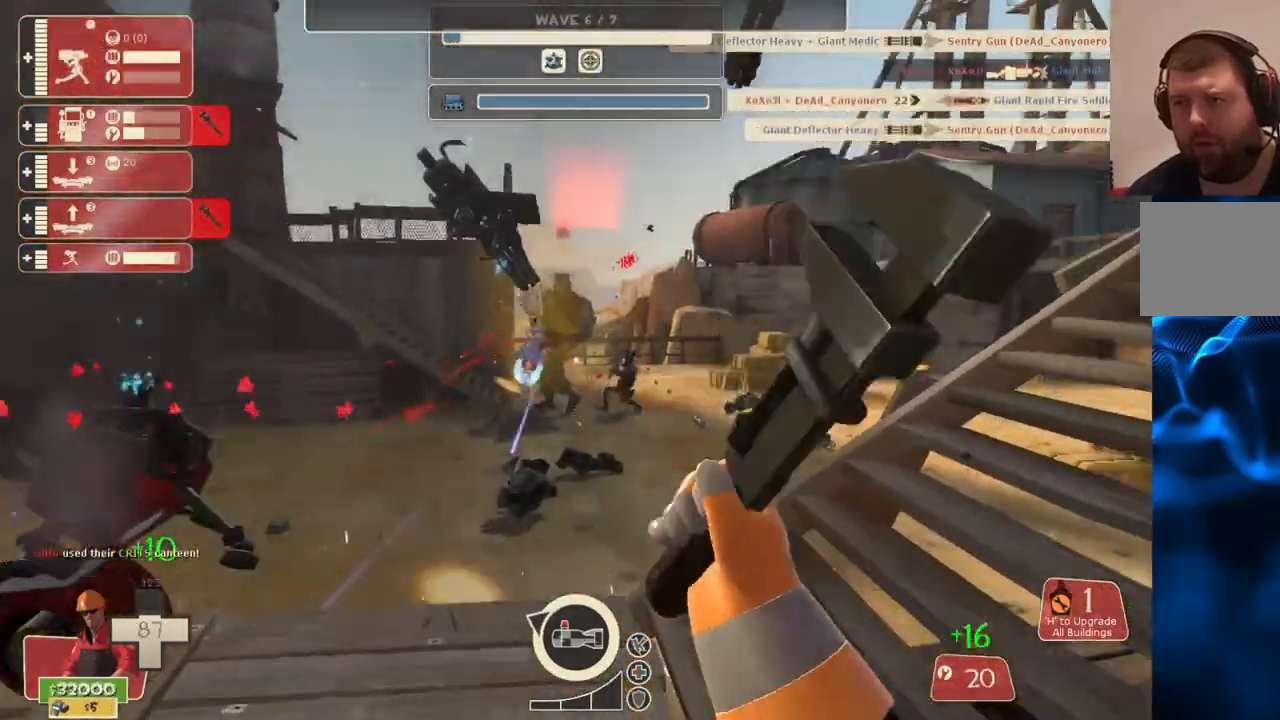
{"buttons": [], "left_stick": "up-left", "right_stick": "center", "events": [[17, "left_stick", "up-right"], [17, "right_stick", "right"], [183, "R2", "up"], [200, "right_stick", "center"], [267, "left_stick", "up"], [467, "left_stick", "up-left"]]}
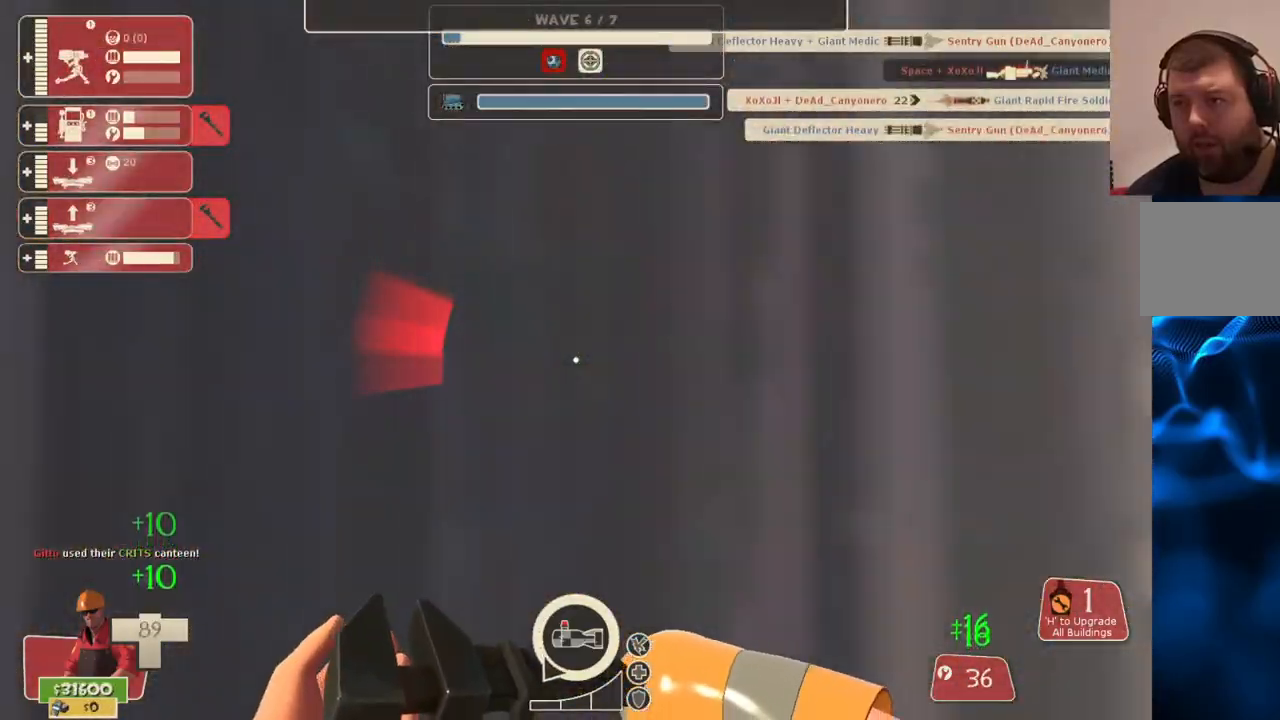
{"buttons": [], "left_stick": "up", "right_stick": "left", "events": [[150, "left_stick", "up-right"], [317, "left_stick", "up-left"], [350, "right_stick", "left"], [483, "left_stick", "up"]]}
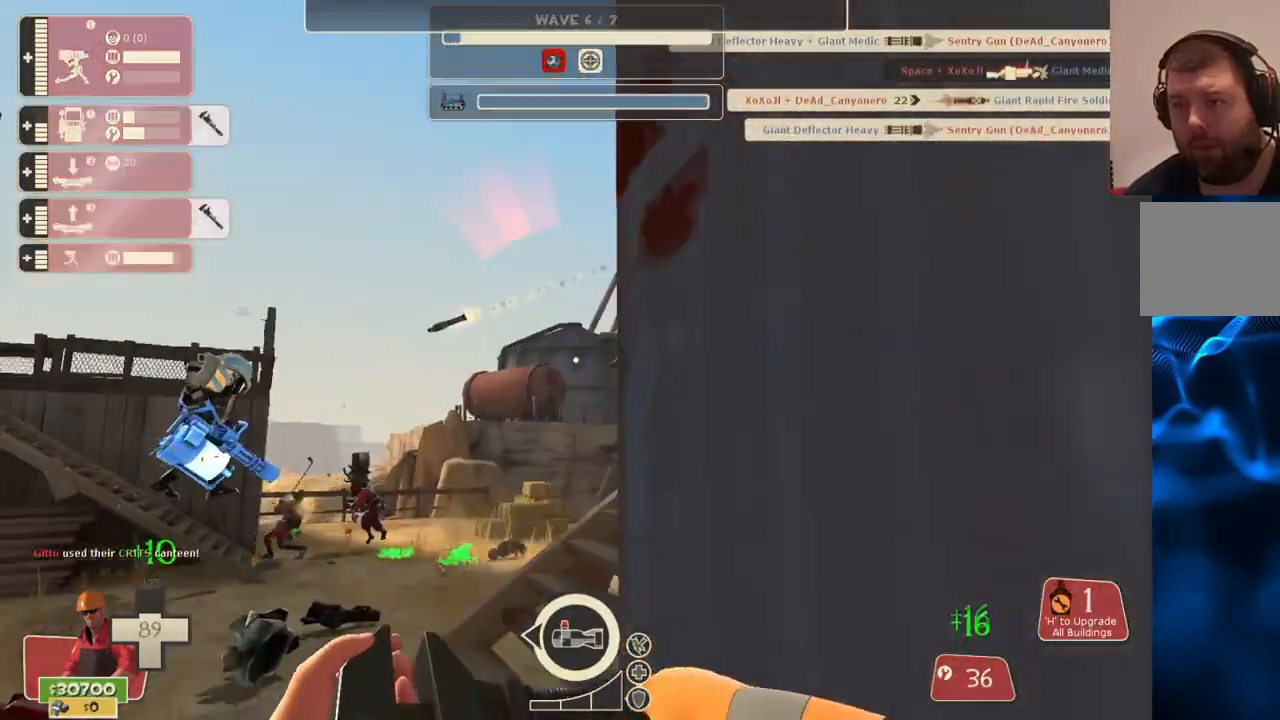
{"buttons": [], "left_stick": "up", "right_stick": "center", "events": [[200, "right_stick", "right"], [500, "right_stick", "center"]]}
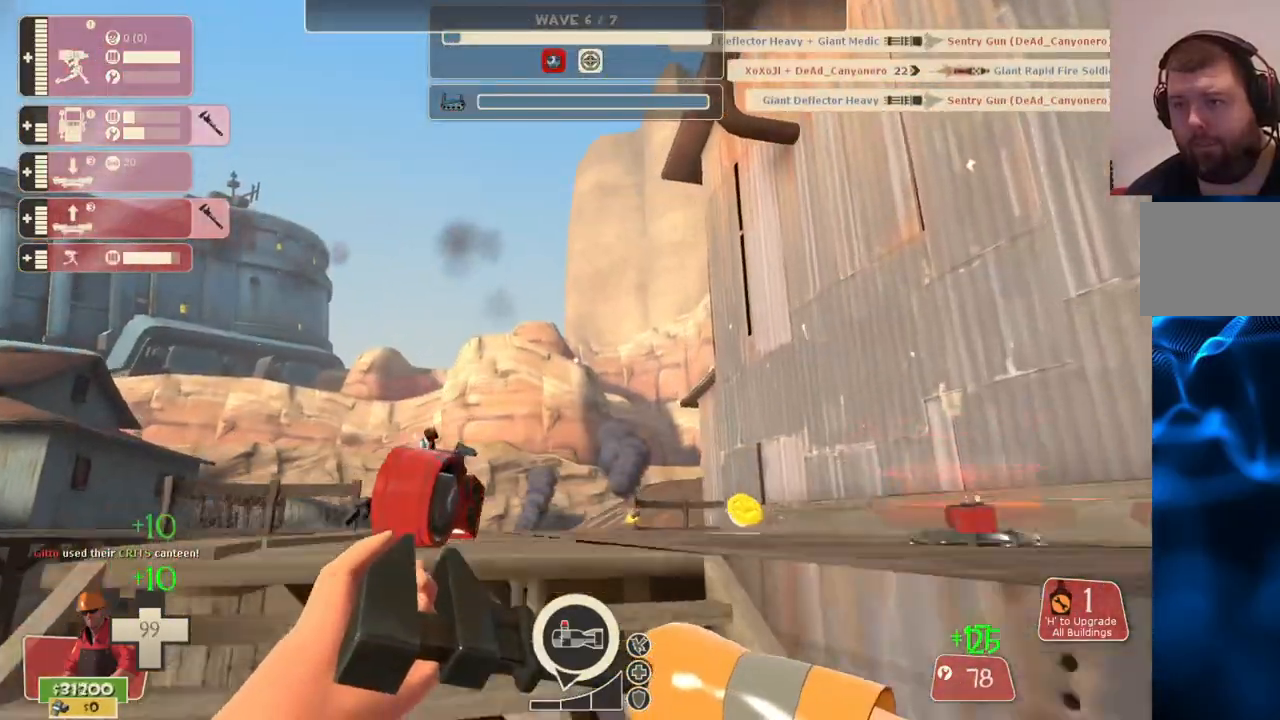
{"buttons": [], "left_stick": "up-right", "right_stick": "center", "events": [[300, "left_stick", "up-right"]]}
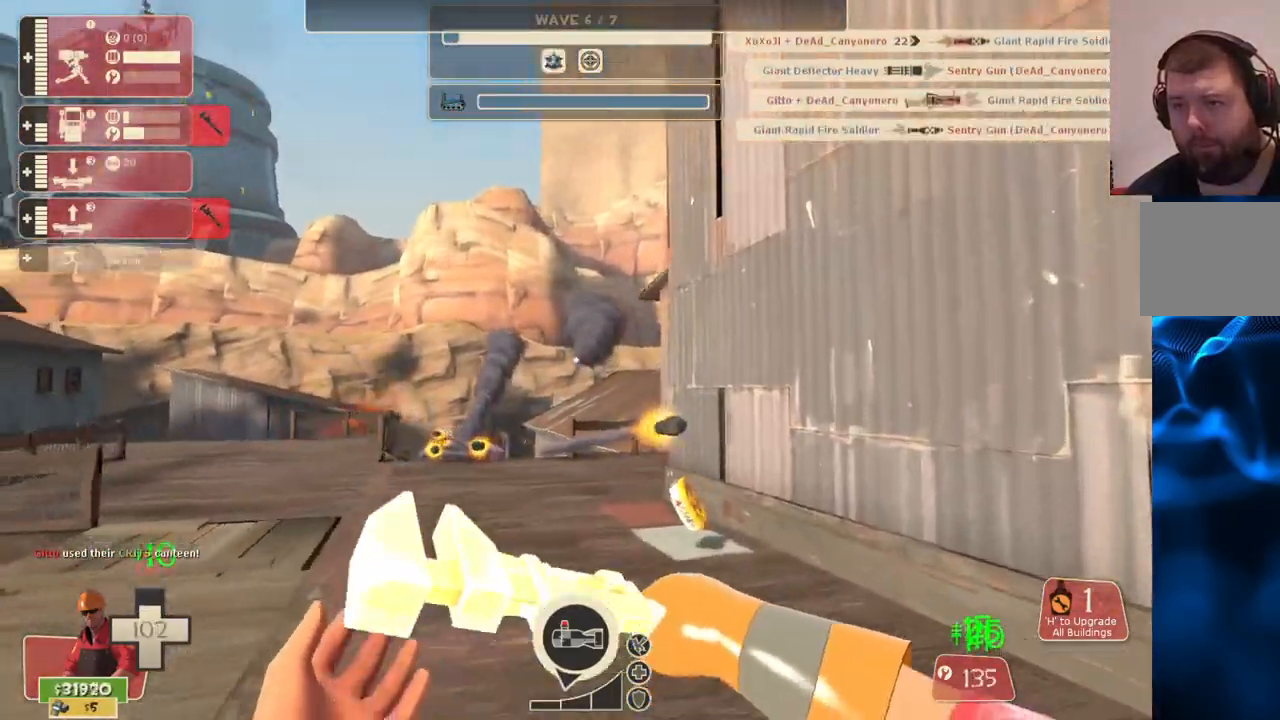
{"buttons": [], "left_stick": "down-left", "right_stick": "center", "events": [[17, "right_stick", "left"], [33, "left_stick", "down-right"], [233, "right_stick", "center"], [400, "left_stick", "down-left"]]}
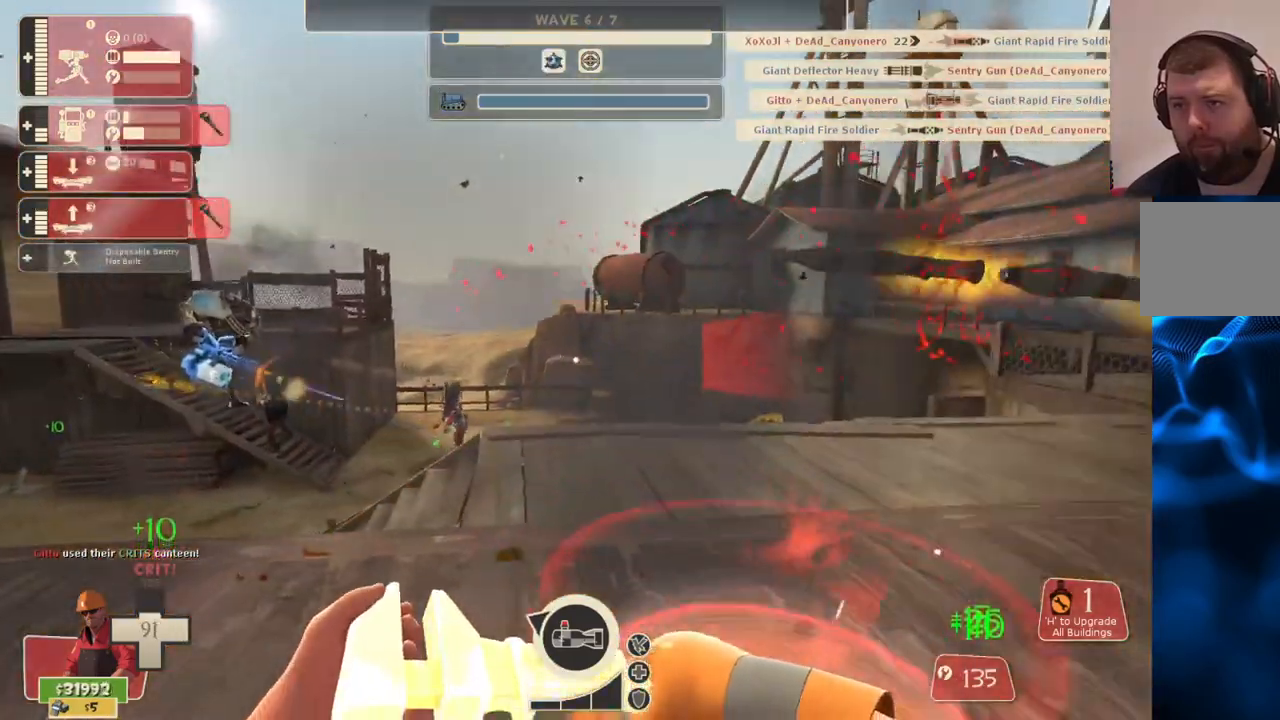
{"buttons": [], "left_stick": "center", "right_stick": "left", "events": [[17, "left_stick", "left"], [200, "right_stick", "left"], [333, "left_stick", "center"], [367, "DPAD_LEFT", "down"], [467, "DPAD_LEFT", "up"]]}
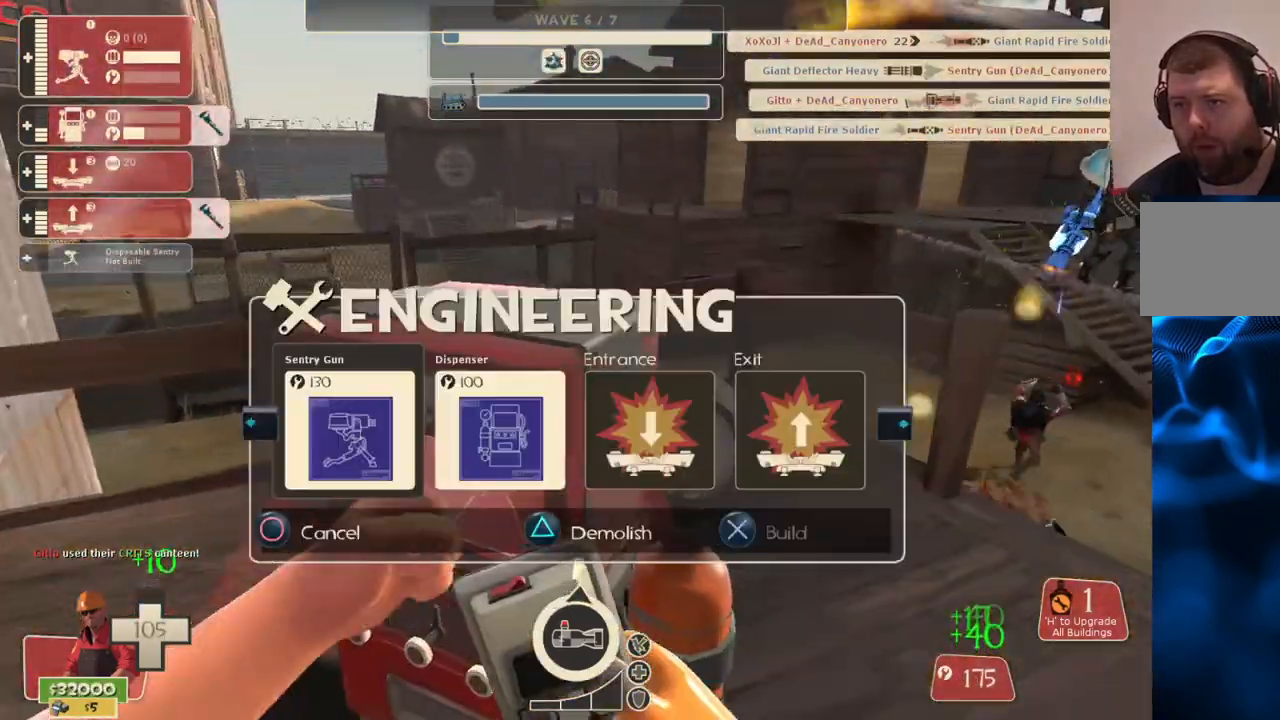
{"buttons": [], "left_stick": "up-left", "right_stick": "left", "events": [[183, "left_stick", "down-left"], [217, "R2", "down"], [367, "left_stick", "up-left"], [383, "R2", "up"]]}
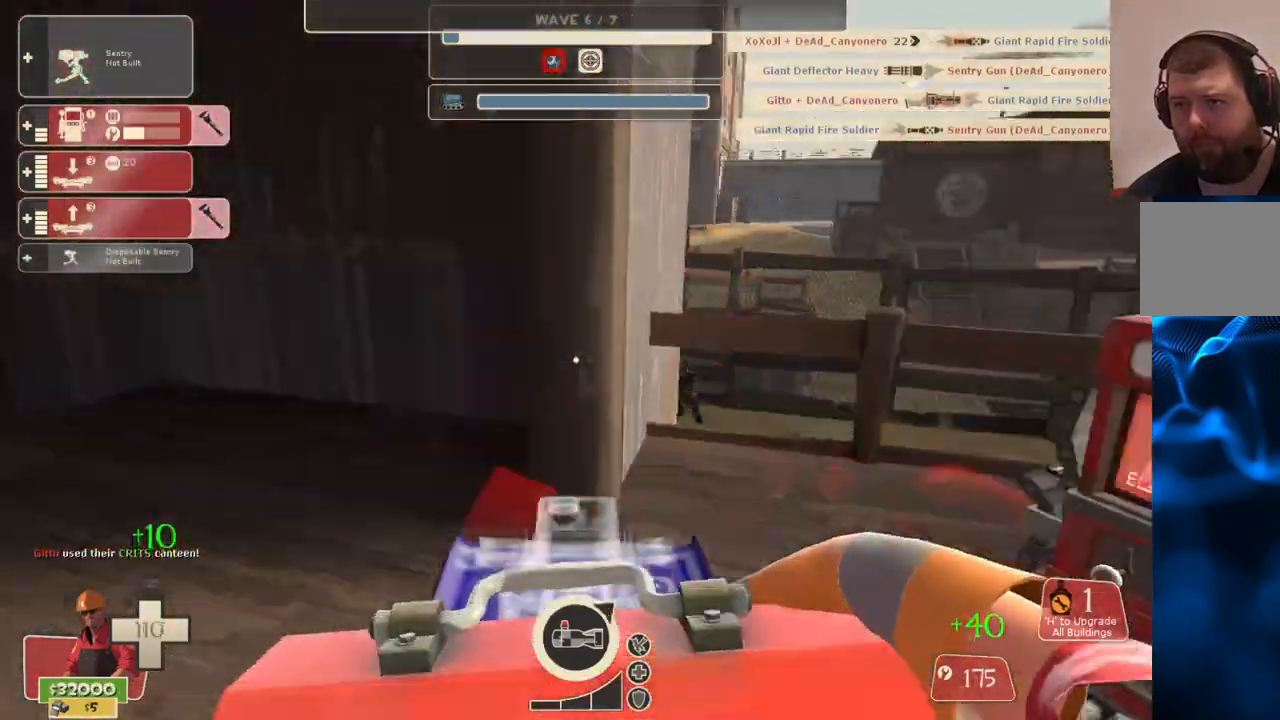
{"buttons": [], "left_stick": "up-left", "right_stick": "center", "events": [[500, "right_stick", "center"]]}
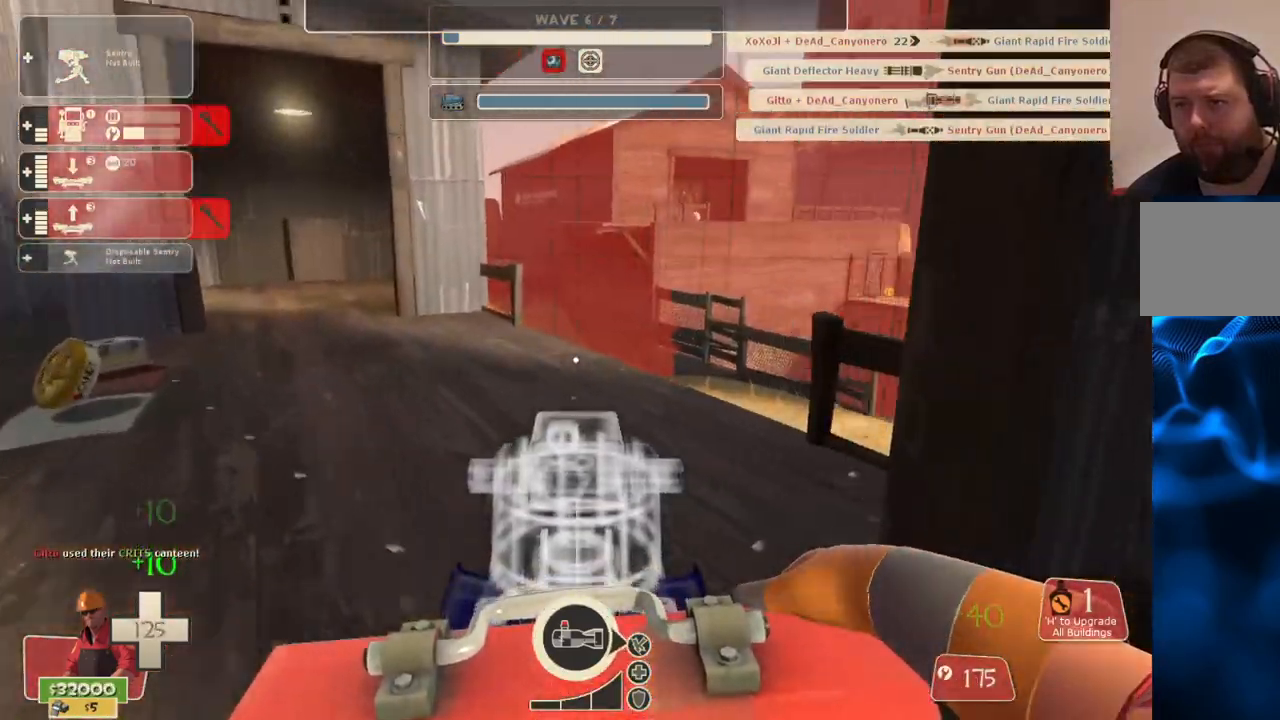
{"buttons": ["R2"], "left_stick": "down-left", "right_stick": "center", "events": [[50, "right_stick", "right"], [167, "right_stick", "center"], [417, "R2", "down"], [417, "left_stick", "down-left"]]}